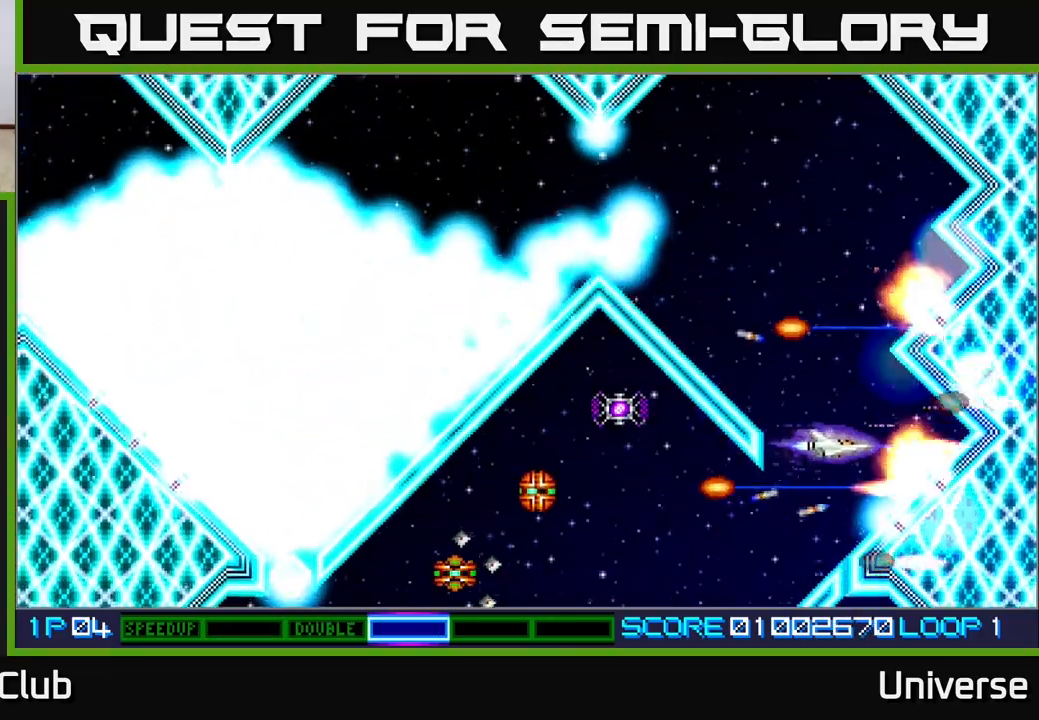
Gameplay with a controller (Xbox layout); each line is a JSON object with the inputs held at the frame after it (dt_ms = milliseconds from this image to that frame). "events" lists button and stick changes between this image and that frame as [ms after this image, input, new state], when the widget could be followed in between. Not read: left_stick right_stick.
{"dt_ms": 1000, "buttons": ["A", "DPAD_LEFT"]}
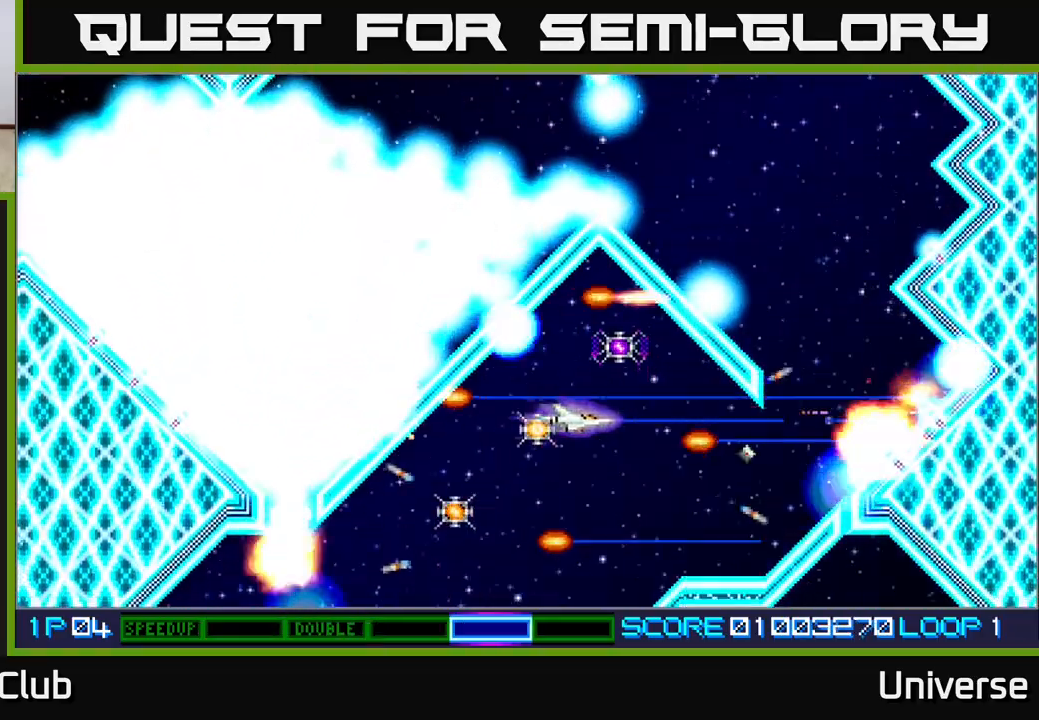
{"dt_ms": 500, "buttons": ["A", "L1", "DPAD_UP", "DPAD_RIGHT"]}
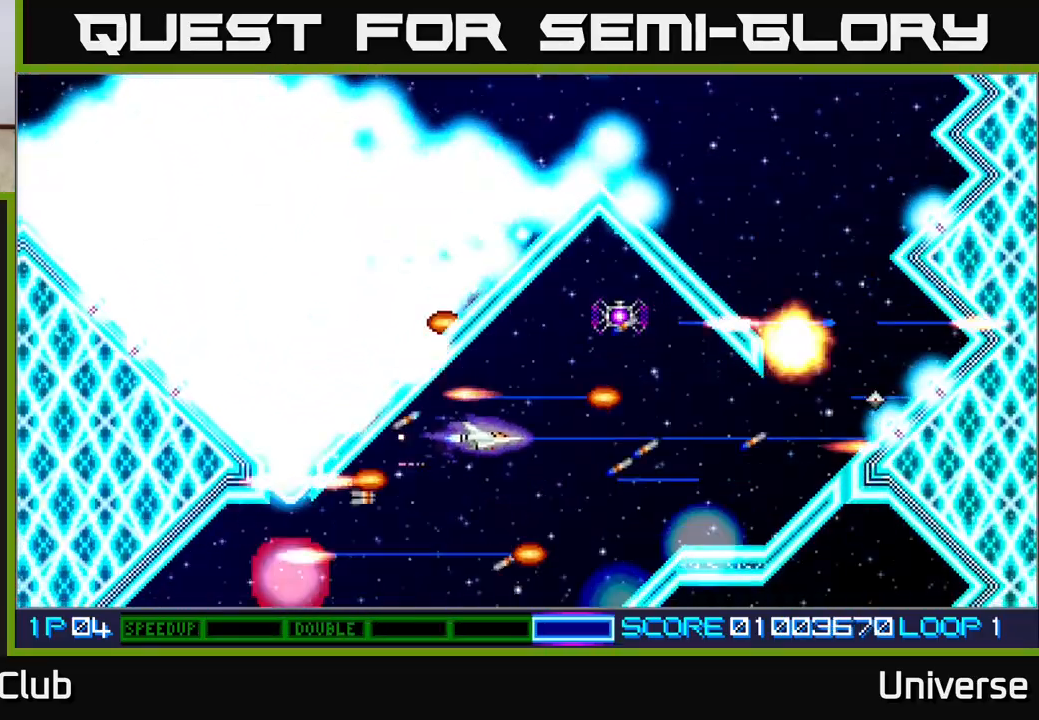
{"dt_ms": 500, "buttons": ["A"], "events": [[83, "DPAD_RIGHT", "up"], [83, "L1", "up"], [100, "DPAD_UP", "up"], [283, "DPAD_LEFT", "down"], [383, "DPAD_LEFT", "up"]]}
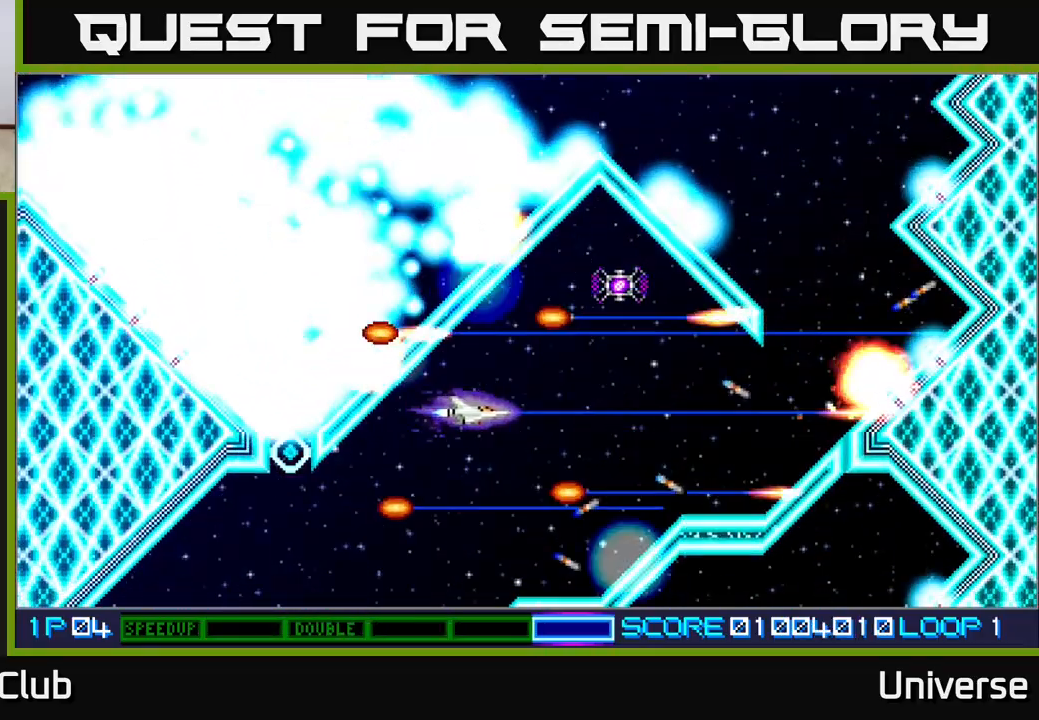
{"dt_ms": 500, "buttons": ["A", "DPAD_LEFT"], "events": [[133, "DPAD_LEFT", "down"], [200, "DPAD_LEFT", "up"], [450, "DPAD_LEFT", "down"]]}
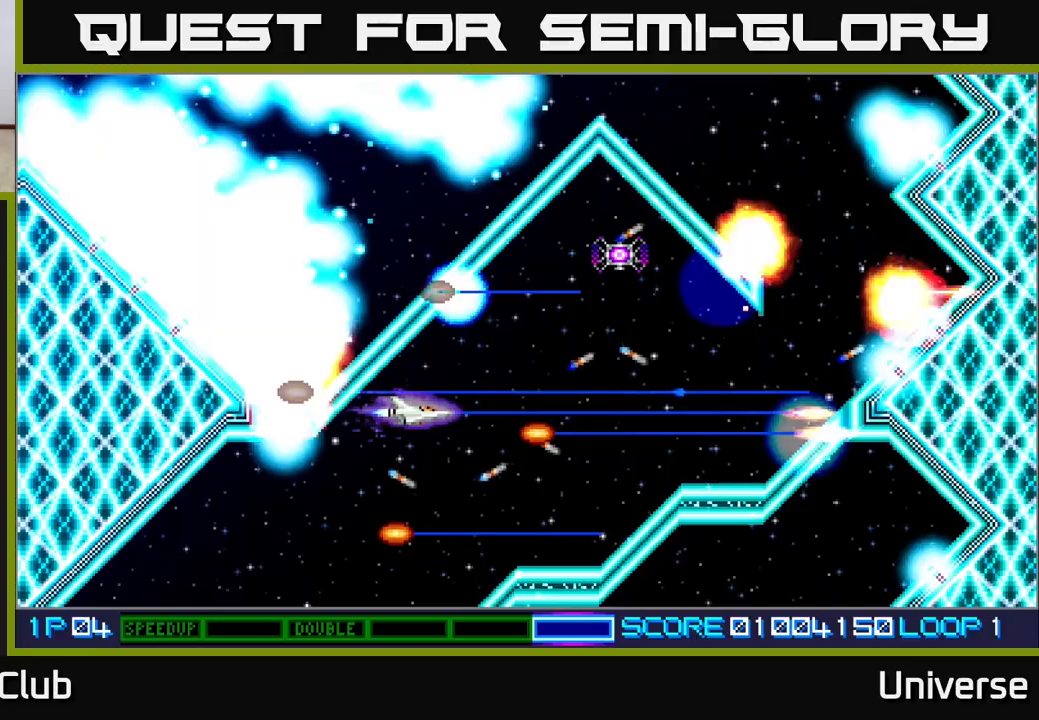
{"dt_ms": 500, "buttons": ["A"], "events": [[33, "DPAD_LEFT", "up"], [317, "DPAD_LEFT", "down"], [367, "DPAD_LEFT", "up"]]}
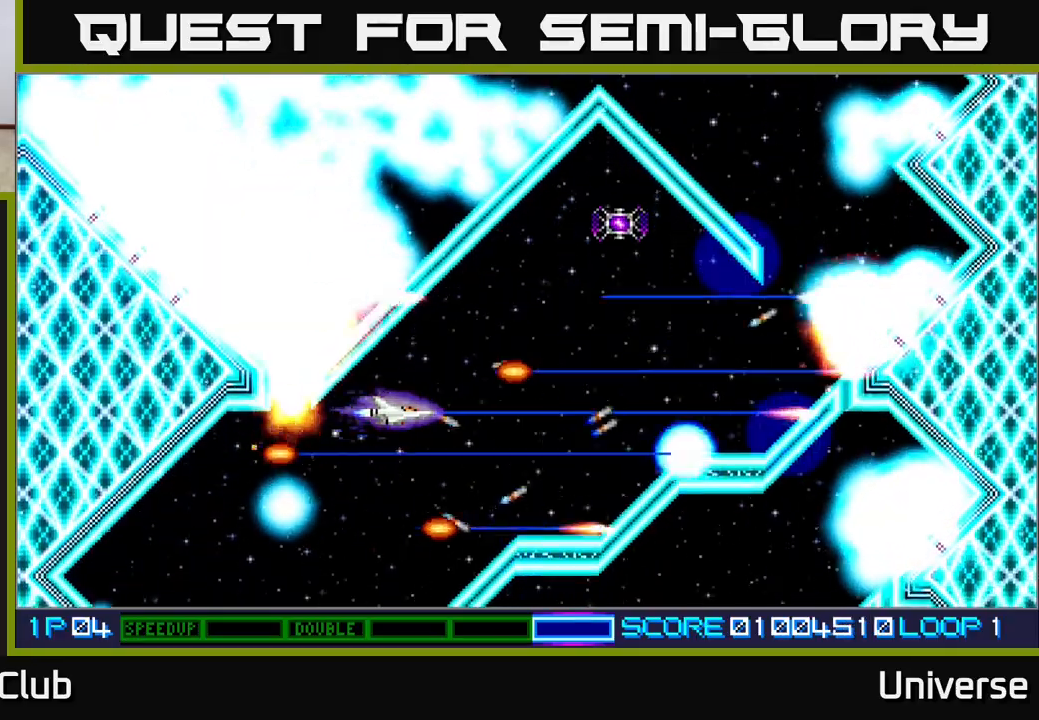
{"dt_ms": 500, "buttons": ["A"], "events": []}
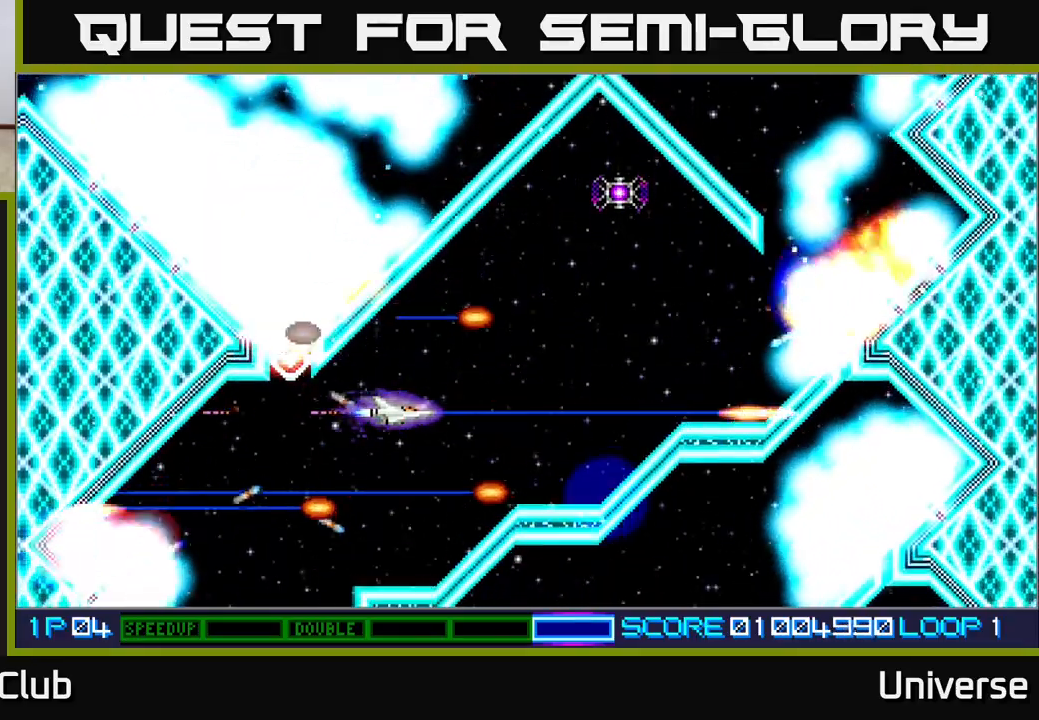
{"dt_ms": 500, "buttons": ["A", "DPAD_RIGHT"], "events": [[467, "DPAD_RIGHT", "down"]]}
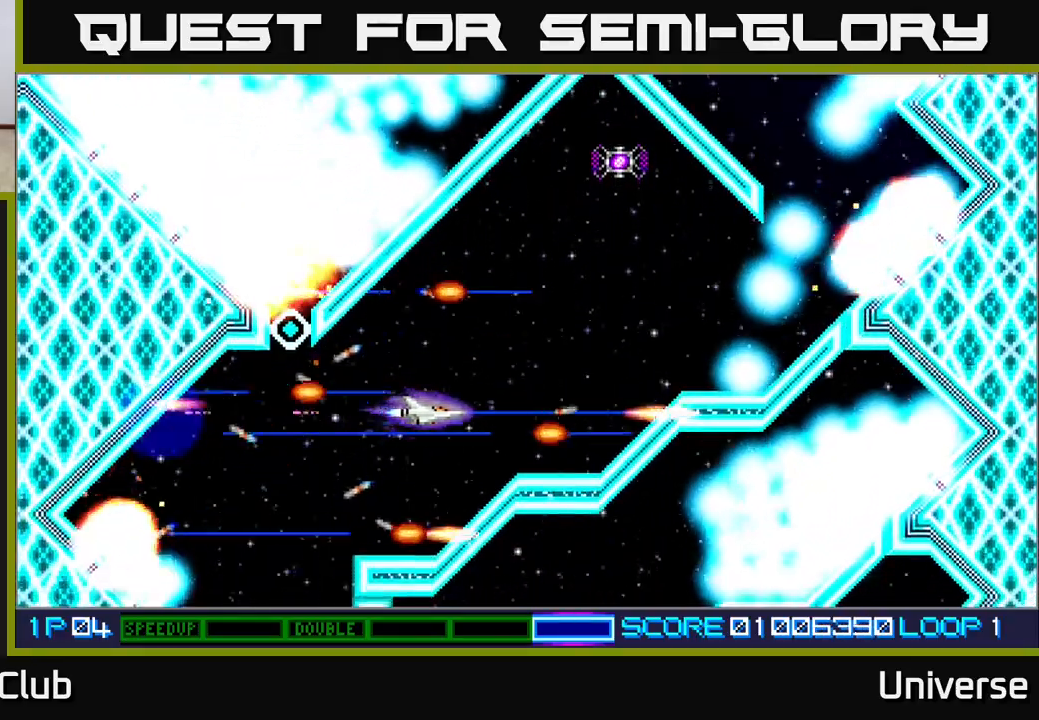
{"dt_ms": 500, "buttons": ["A", "DPAD_UP", "DPAD_RIGHT"], "events": [[67, "DPAD_UP", "down"]]}
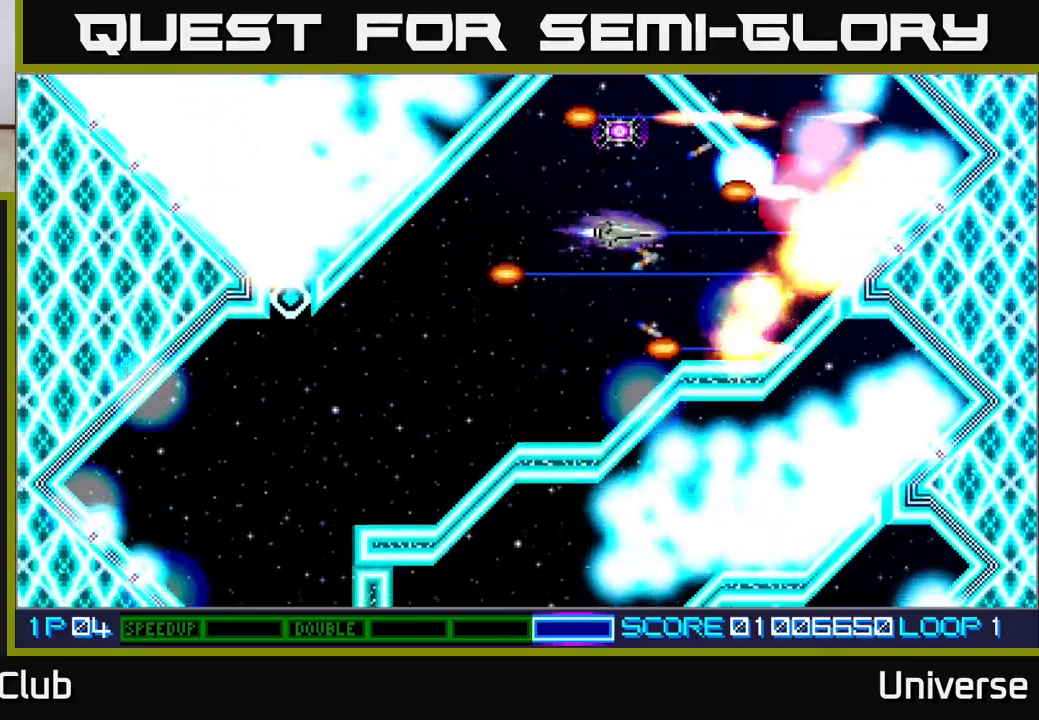
{"dt_ms": 500, "buttons": ["A"], "events": [[33, "DPAD_UP", "up"], [50, "DPAD_RIGHT", "up"], [317, "DPAD_UP", "down"], [400, "DPAD_UP", "up"]]}
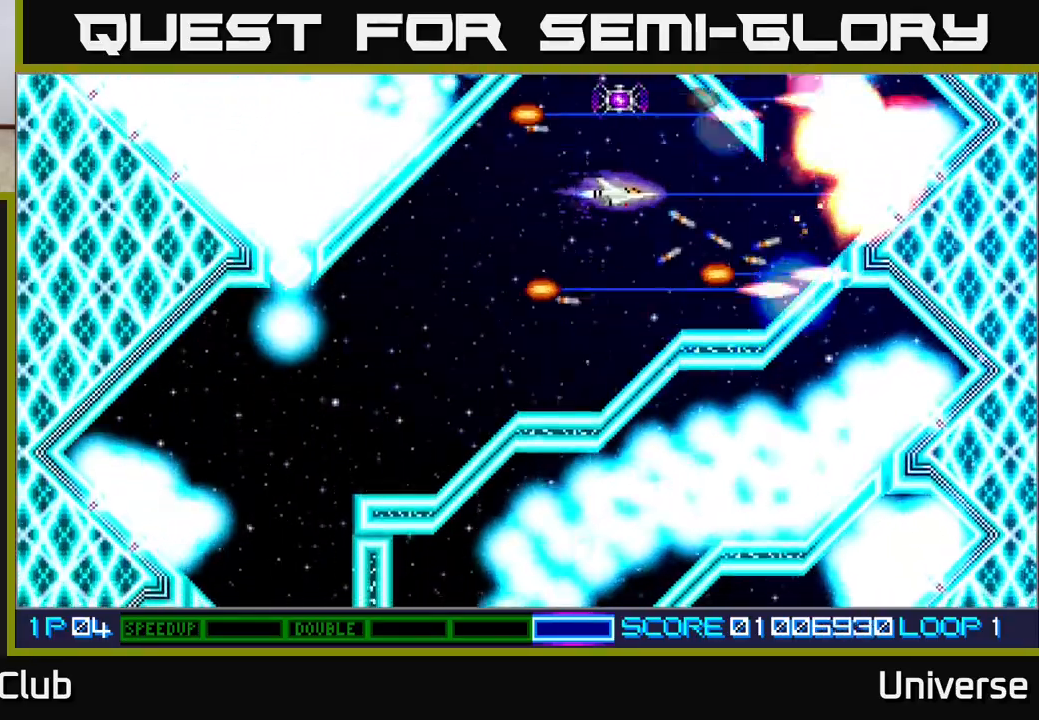
{"dt_ms": 500, "buttons": ["A", "DPAD_DOWN", "DPAD_LEFT"], "events": [[67, "DPAD_LEFT", "down"], [167, "DPAD_DOWN", "down"], [433, "DPAD_DOWN", "up"], [467, "DPAD_DOWN", "down"]]}
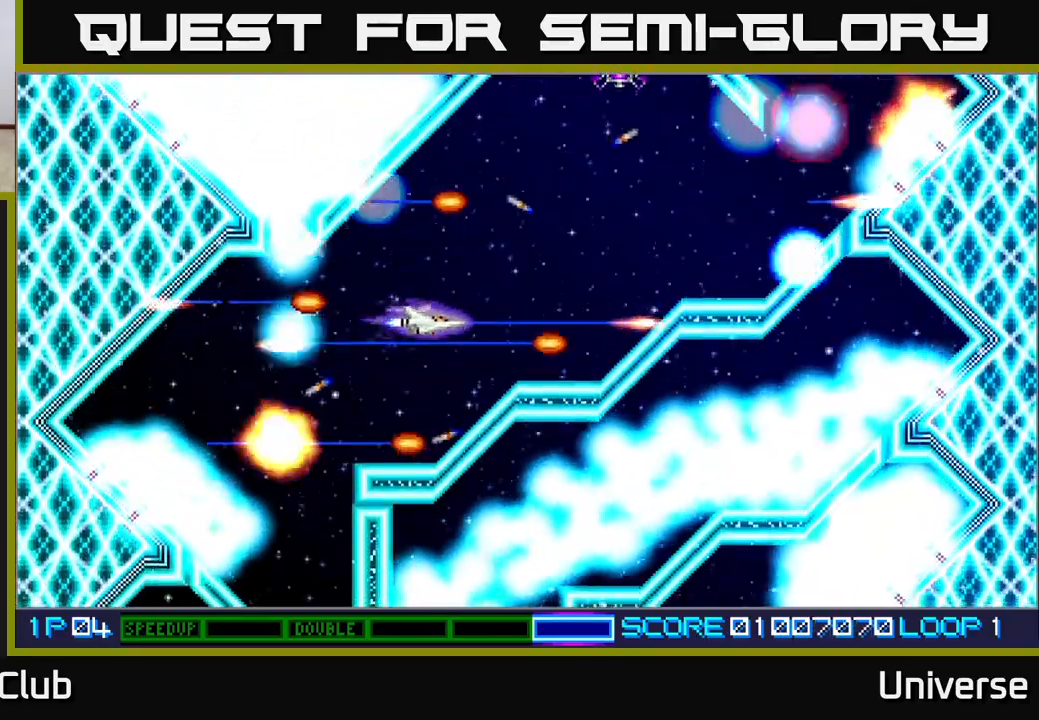
{"dt_ms": 500, "buttons": ["A", "DPAD_DOWN", "DPAD_LEFT"], "events": [[17, "DPAD_DOWN", "up"], [100, "DPAD_DOWN", "down"], [183, "DPAD_LEFT", "up"], [200, "DPAD_DOWN", "up"], [350, "DPAD_LEFT", "down"], [367, "DPAD_DOWN", "down"]]}
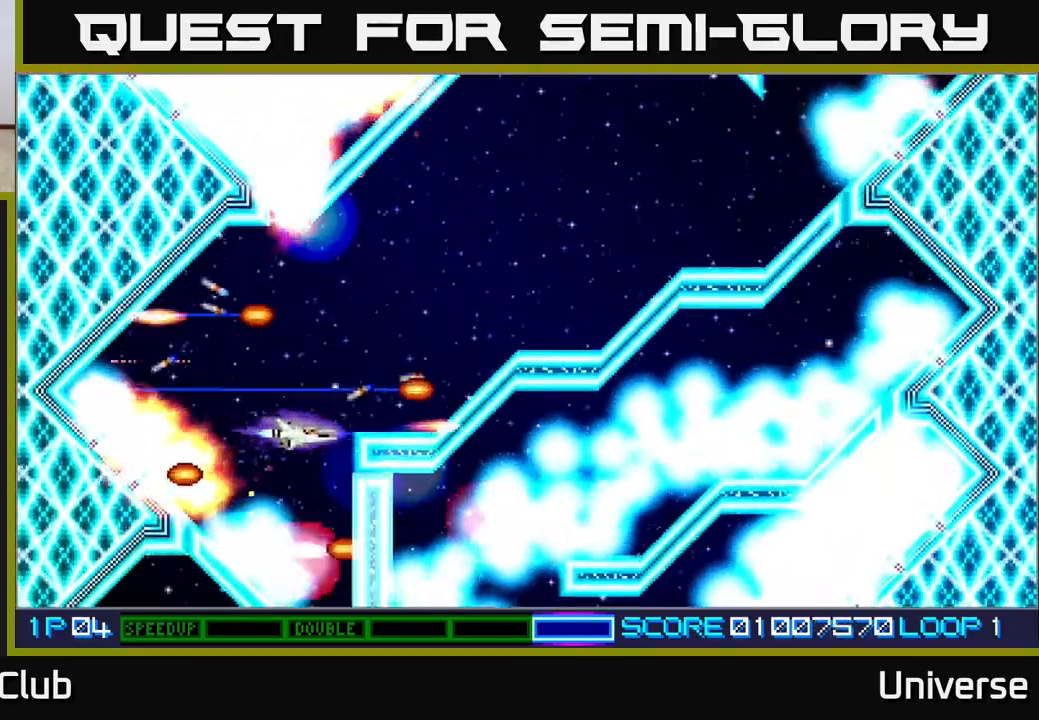
{"dt_ms": 500, "buttons": ["A"], "events": [[150, "DPAD_LEFT", "up"], [167, "DPAD_DOWN", "up"], [383, "DPAD_DOWN", "down"], [433, "DPAD_DOWN", "up"]]}
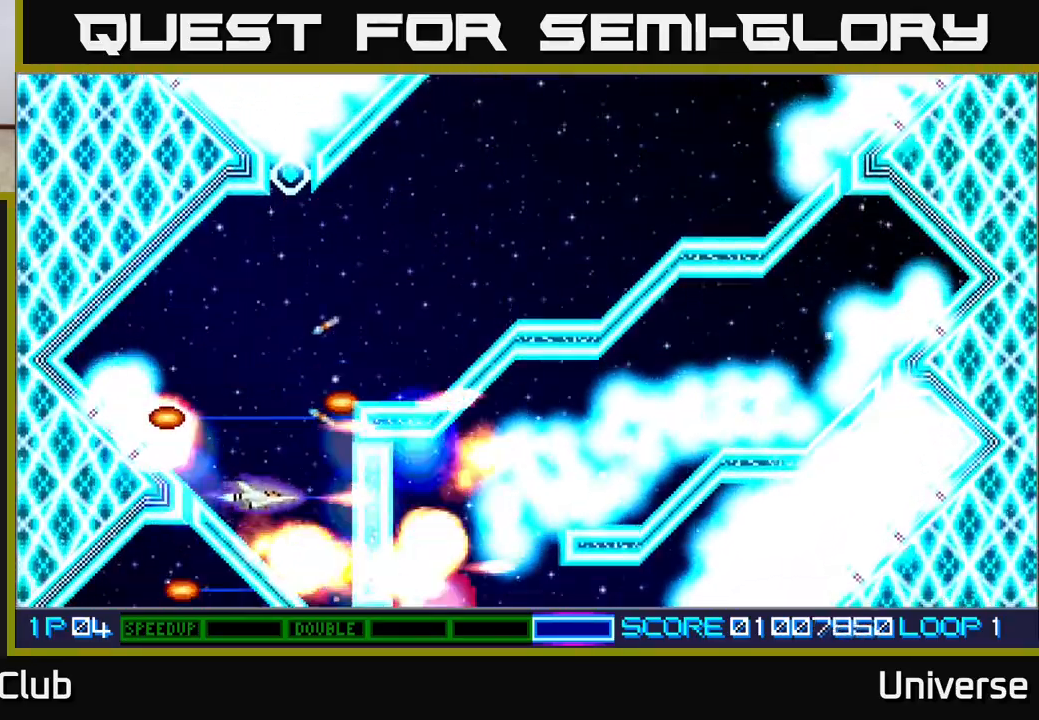
{"dt_ms": 500, "buttons": ["A"], "events": [[217, "DPAD_RIGHT", "down"], [217, "DPAD_UP", "down"], [283, "DPAD_RIGHT", "up"], [283, "DPAD_UP", "up"]]}
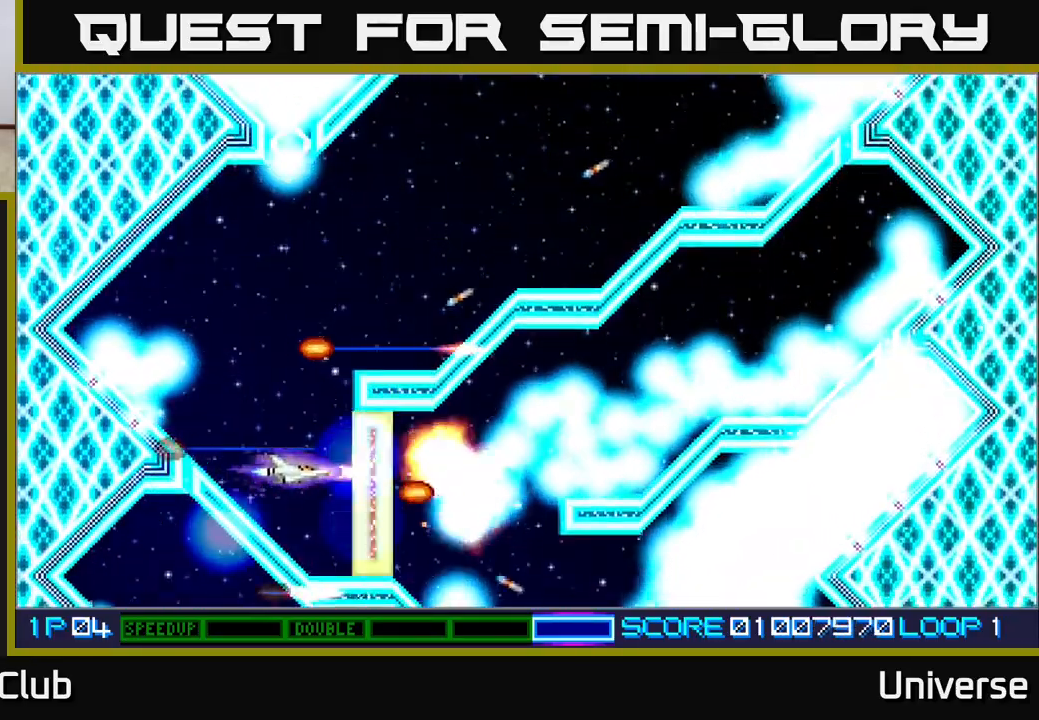
{"dt_ms": 500, "buttons": ["A"], "events": [[100, "DPAD_UP", "down"], [150, "DPAD_UP", "up"]]}
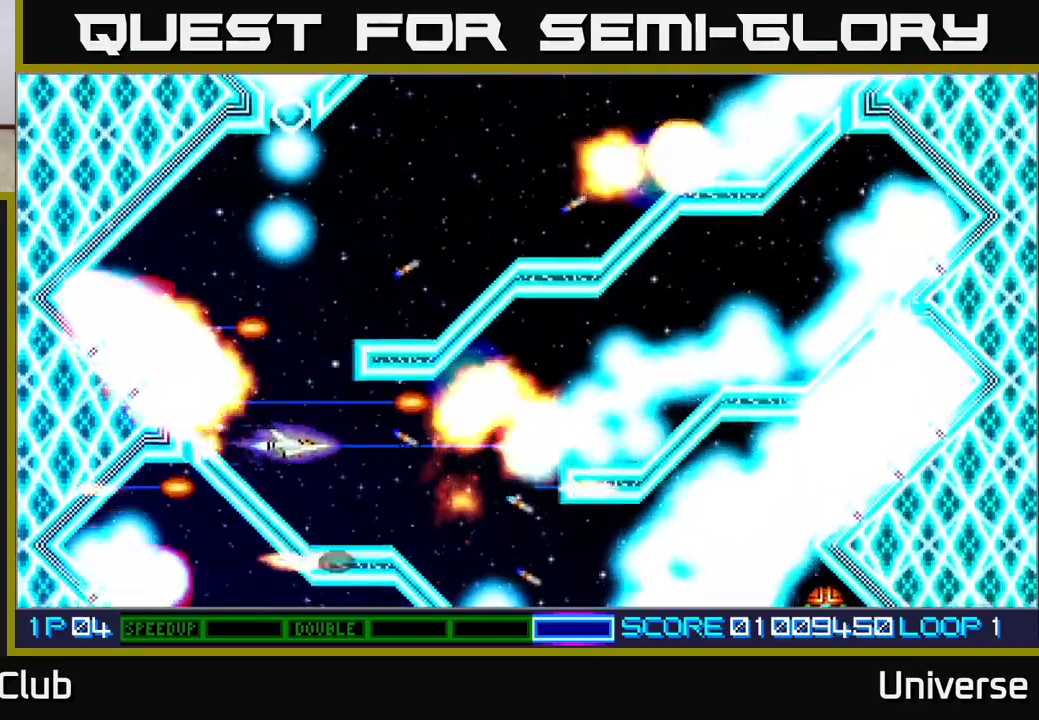
{"dt_ms": 500, "buttons": ["A"], "events": [[183, "DPAD_RIGHT", "down"], [300, "DPAD_UP", "down"], [350, "DPAD_RIGHT", "up"], [383, "DPAD_UP", "up"]]}
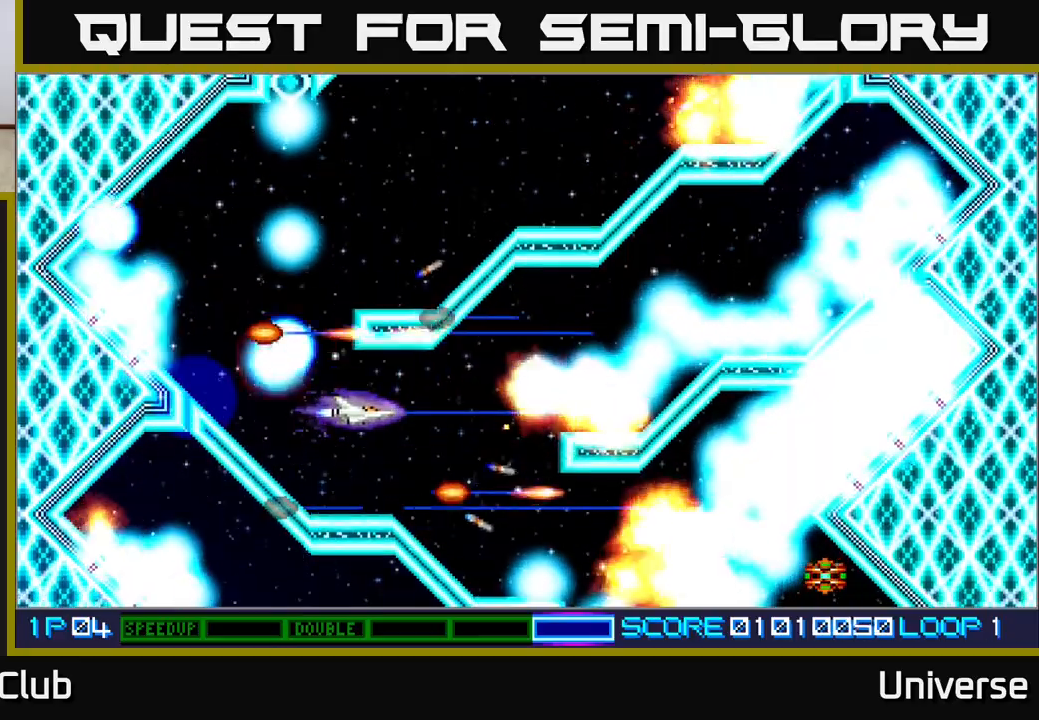
{"dt_ms": 500, "buttons": ["A", "DPAD_UP", "DPAD_RIGHT"], "events": [[50, "DPAD_RIGHT", "down"], [283, "DPAD_UP", "down"], [350, "DPAD_RIGHT", "up"], [467, "DPAD_RIGHT", "down"]]}
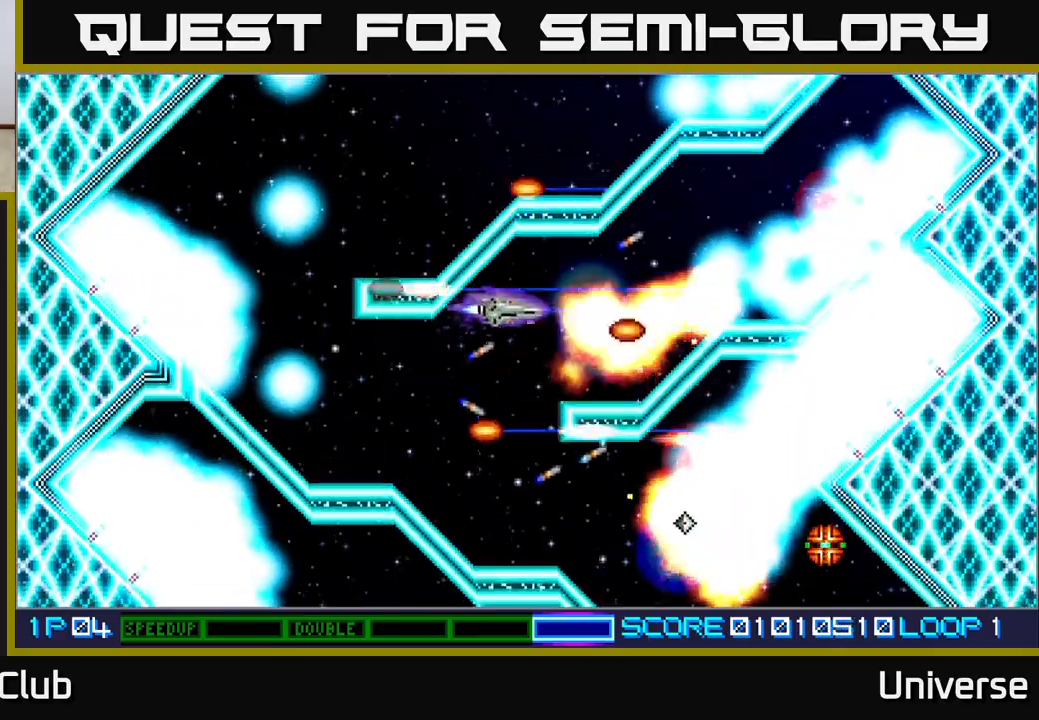
{"dt_ms": 500, "buttons": ["A", "DPAD_RIGHT"], "events": [[67, "DPAD_RIGHT", "up"], [117, "DPAD_RIGHT", "down"], [117, "DPAD_UP", "up"], [150, "DPAD_RIGHT", "up"], [367, "DPAD_UP", "down"], [383, "DPAD_RIGHT", "down"], [483, "DPAD_UP", "up"]]}
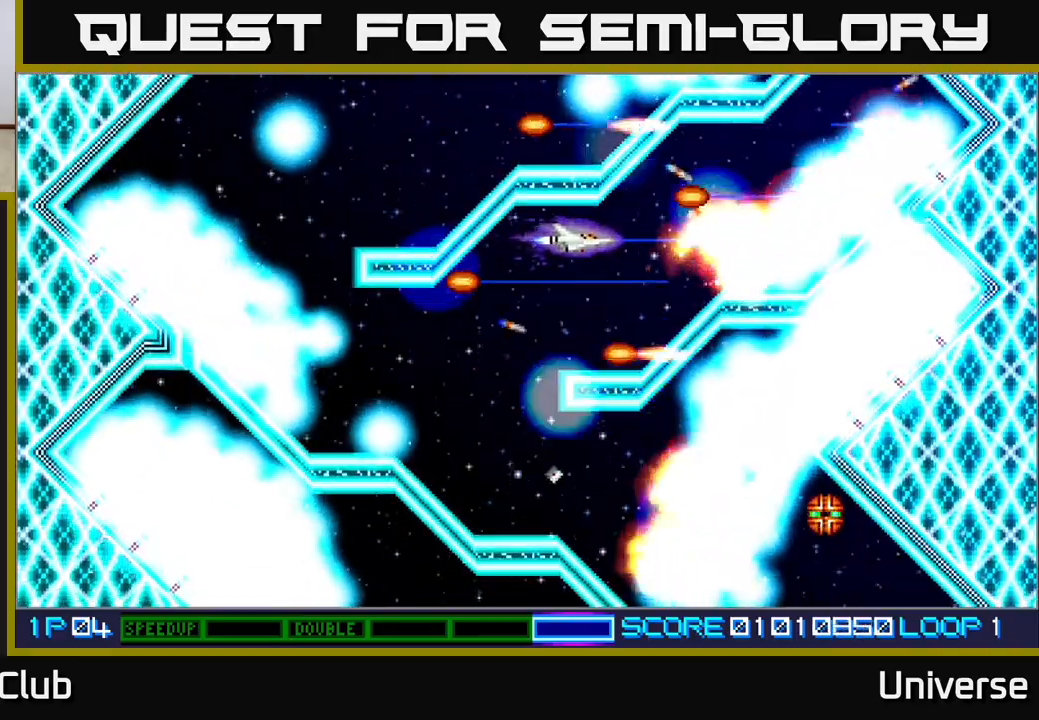
{"dt_ms": 500, "buttons": ["A", "DPAD_LEFT"], "events": [[33, "DPAD_RIGHT", "up"], [467, "DPAD_LEFT", "down"]]}
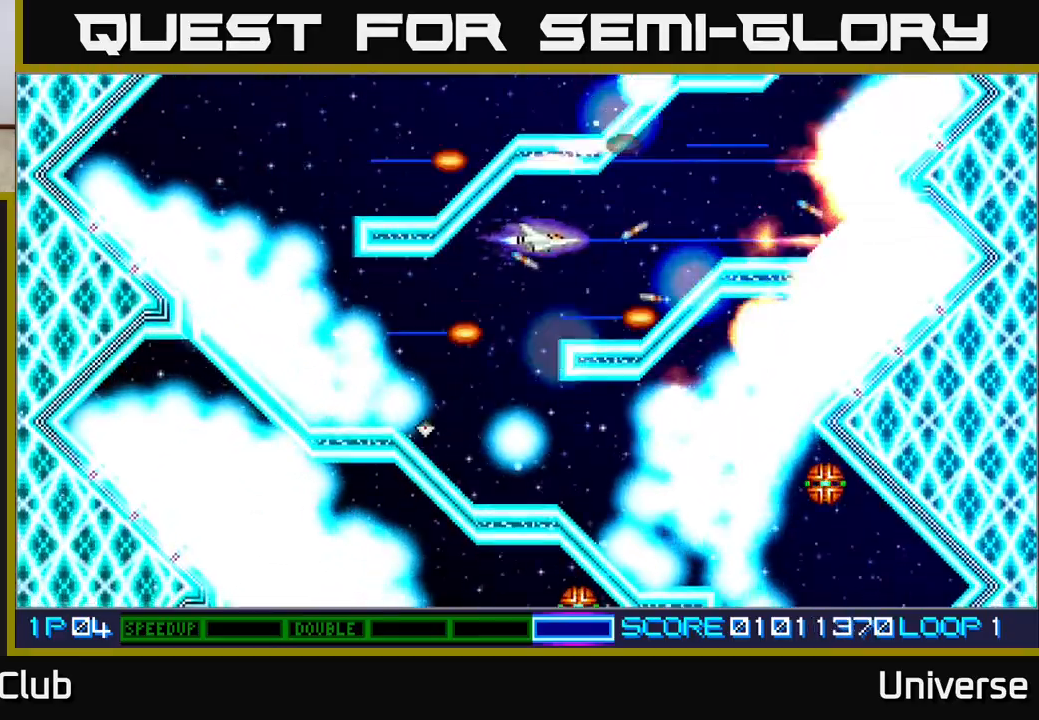
{"dt_ms": 500, "buttons": ["A"], "events": [[67, "DPAD_DOWN", "down"], [250, "DPAD_LEFT", "up"], [267, "DPAD_DOWN", "up"]]}
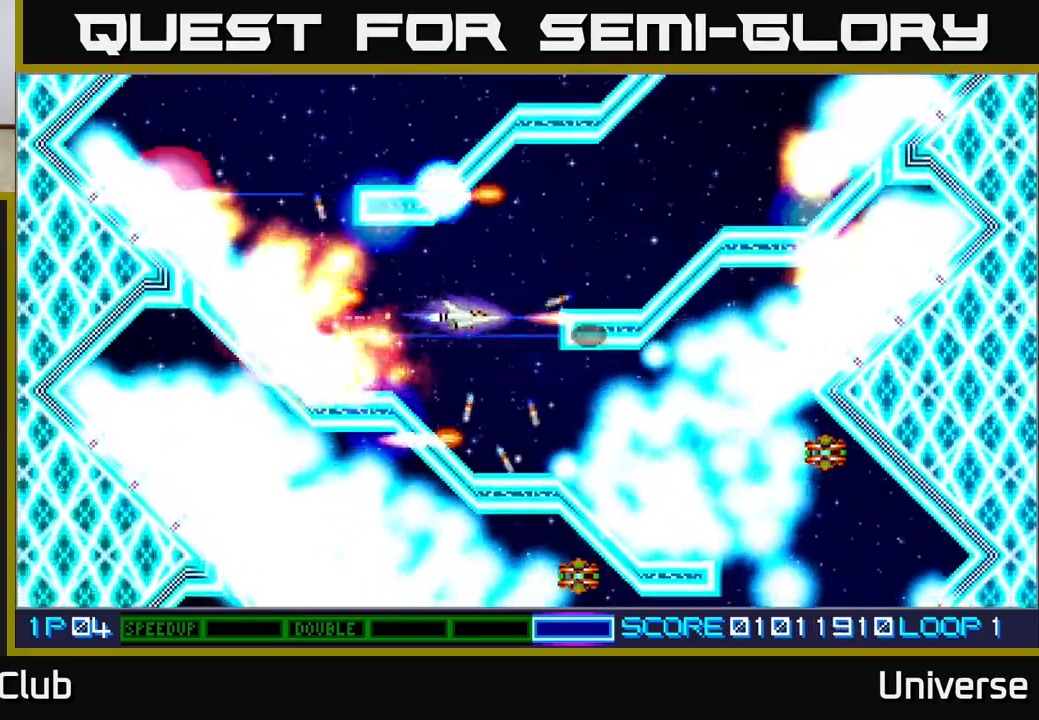
{"dt_ms": 500, "buttons": ["A", "DPAD_DOWN", "DPAD_RIGHT"], "events": [[333, "DPAD_LEFT", "down"], [400, "DPAD_DOWN", "down"], [400, "DPAD_LEFT", "up"], [467, "DPAD_RIGHT", "down"]]}
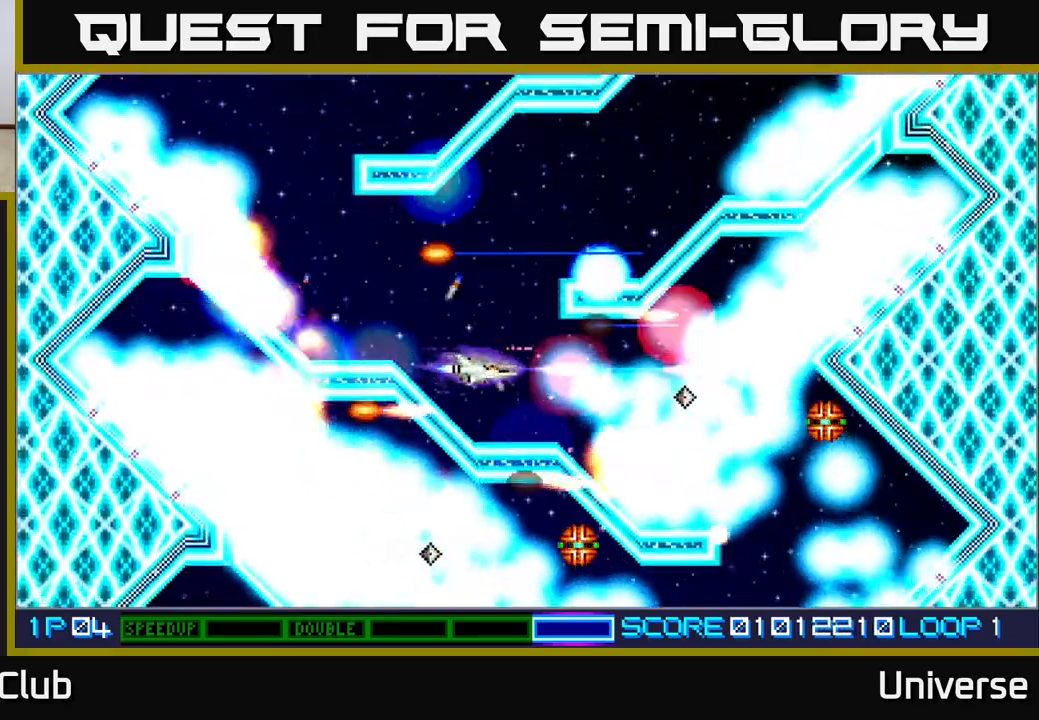
{"dt_ms": 500, "buttons": ["A"], "events": [[33, "DPAD_DOWN", "up"], [67, "DPAD_RIGHT", "up"]]}
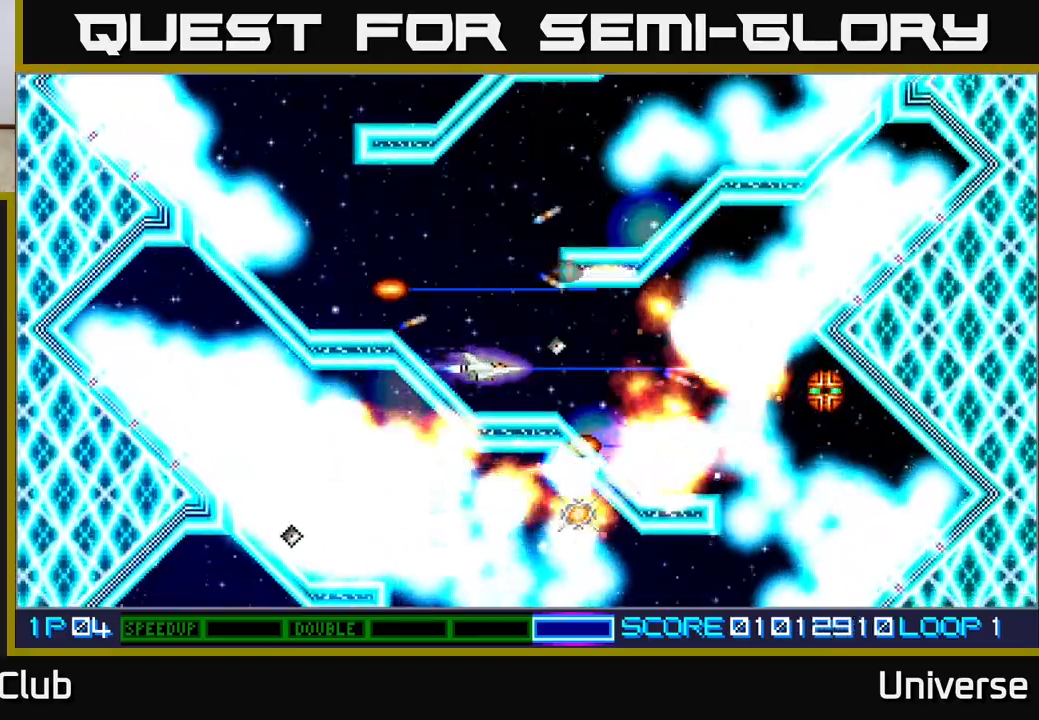
{"dt_ms": 500, "buttons": ["A", "DPAD_UP", "DPAD_RIGHT"], "events": [[183, "DPAD_RIGHT", "down"], [367, "DPAD_UP", "down"], [417, "DPAD_RIGHT", "up"], [500, "DPAD_RIGHT", "down"]]}
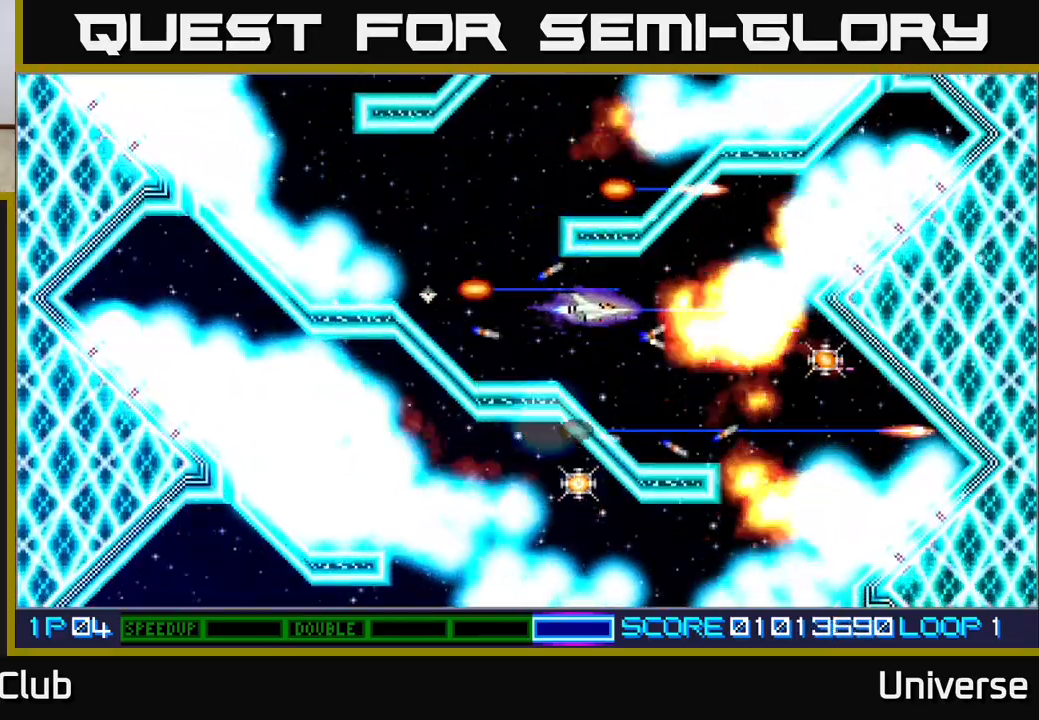
{"dt_ms": 500, "buttons": ["A"], "events": [[17, "DPAD_UP", "up"], [83, "DPAD_RIGHT", "up"], [267, "DPAD_LEFT", "down"], [283, "DPAD_UP", "down"], [317, "DPAD_LEFT", "up"], [400, "DPAD_RIGHT", "down"], [400, "DPAD_UP", "up"], [433, "DPAD_RIGHT", "up"]]}
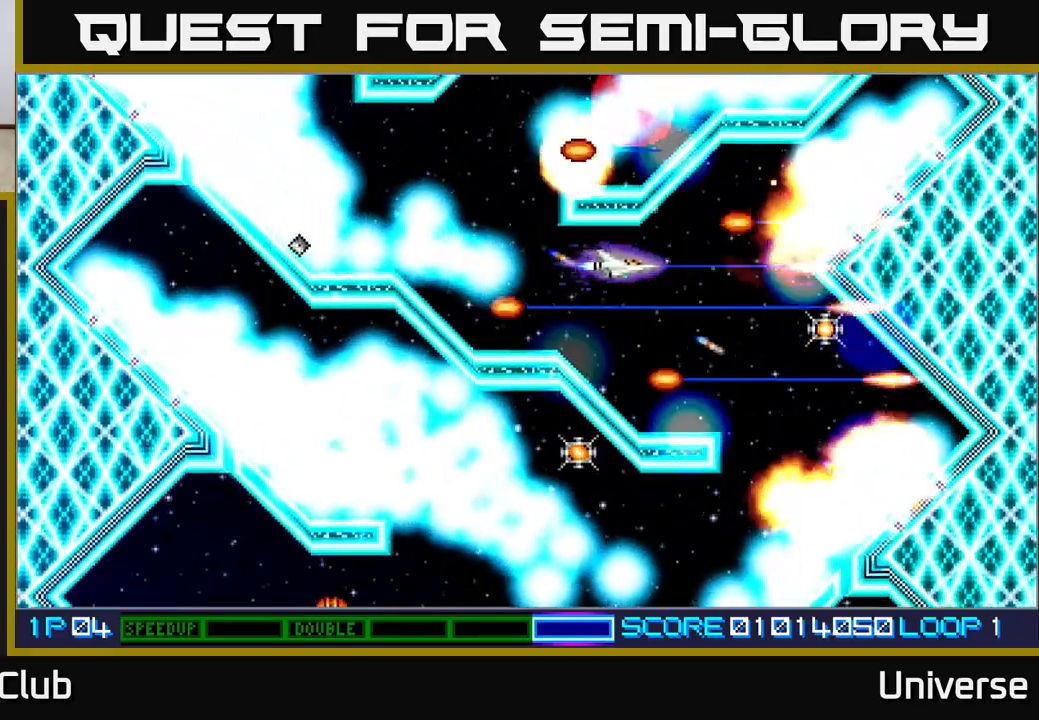
{"dt_ms": 500, "buttons": ["A", "DPAD_DOWN"], "events": [[17, "DPAD_RIGHT", "down"], [150, "DPAD_DOWN", "down"], [317, "DPAD_DOWN", "up"], [367, "DPAD_UP", "down"], [400, "DPAD_UP", "up"], [467, "DPAD_DOWN", "down"], [500, "DPAD_RIGHT", "up"]]}
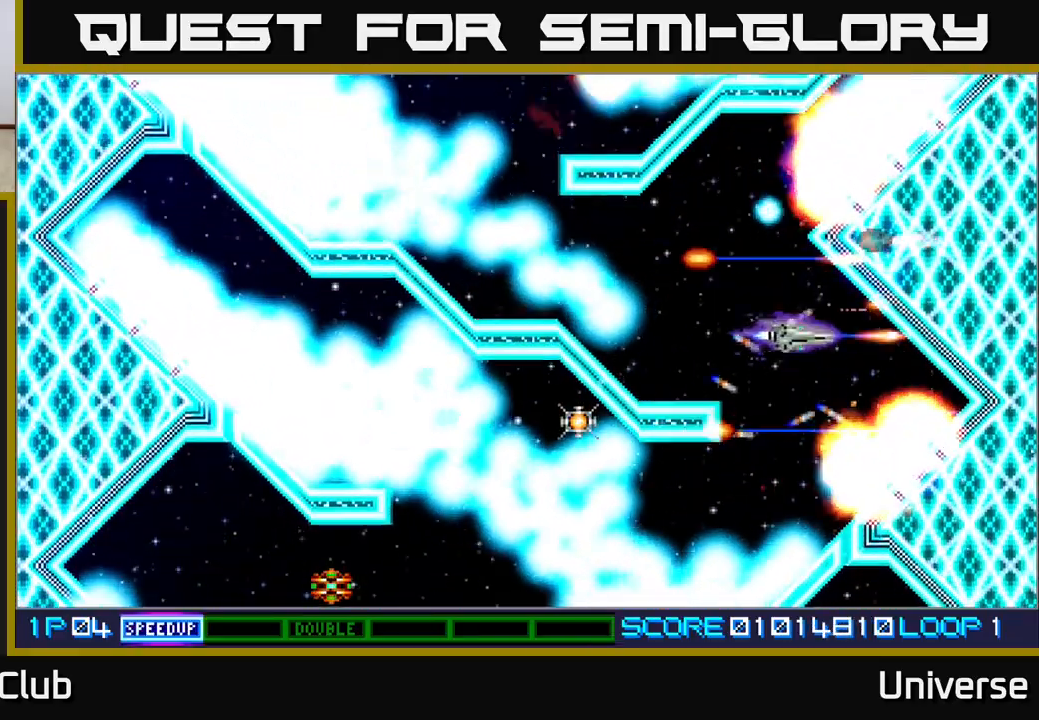
{"dt_ms": 1000, "buttons": ["A", "DPAD_DOWN", "DPAD_LEFT"]}
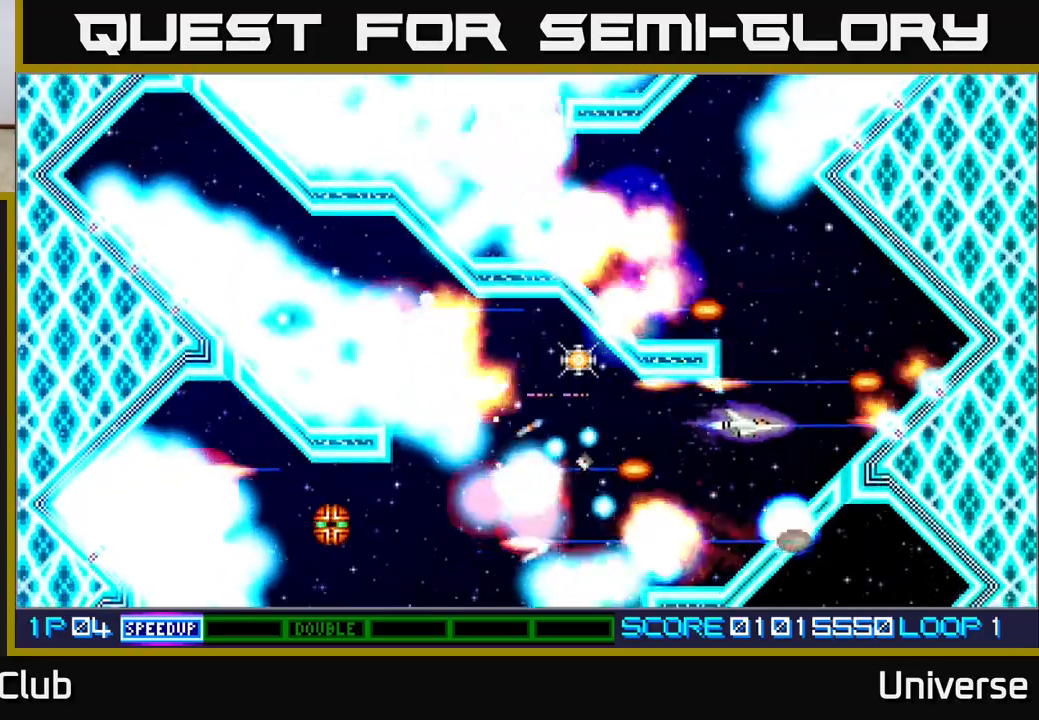
{"dt_ms": 500, "buttons": ["A", "DPAD_LEFT"], "events": [[17, "DPAD_LEFT", "up"], [67, "DPAD_DOWN", "up"], [233, "DPAD_LEFT", "down"], [250, "DPAD_UP", "down"], [417, "DPAD_UP", "up"]]}
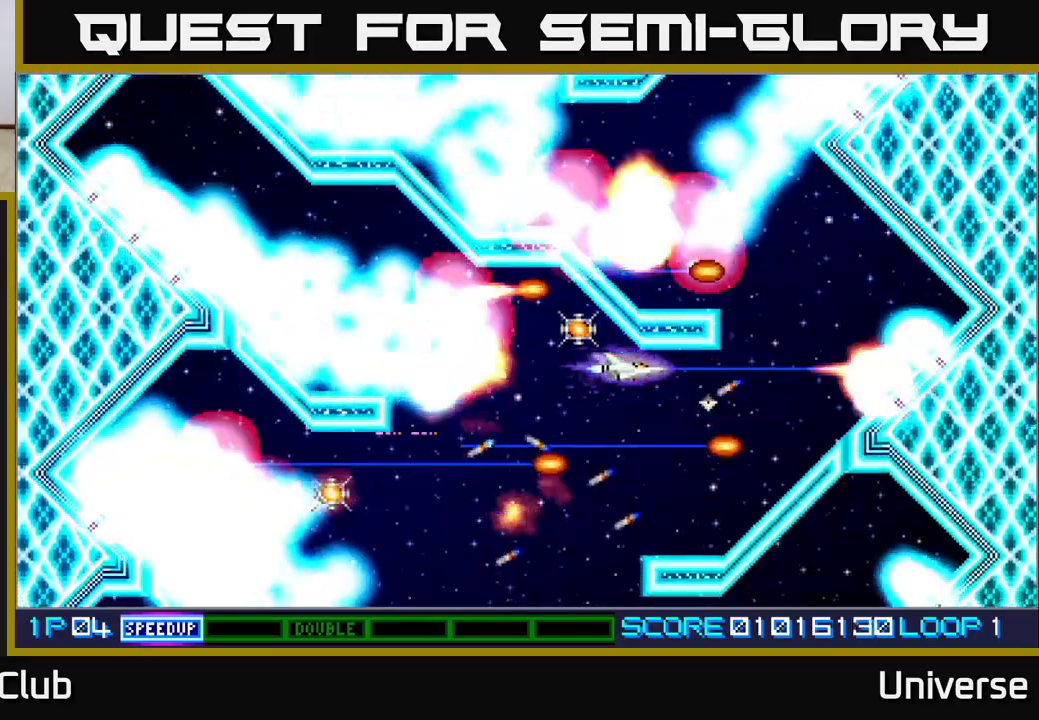
{"dt_ms": 500, "buttons": ["A"], "events": [[117, "DPAD_LEFT", "up"], [283, "DPAD_UP", "down"], [367, "DPAD_UP", "up"]]}
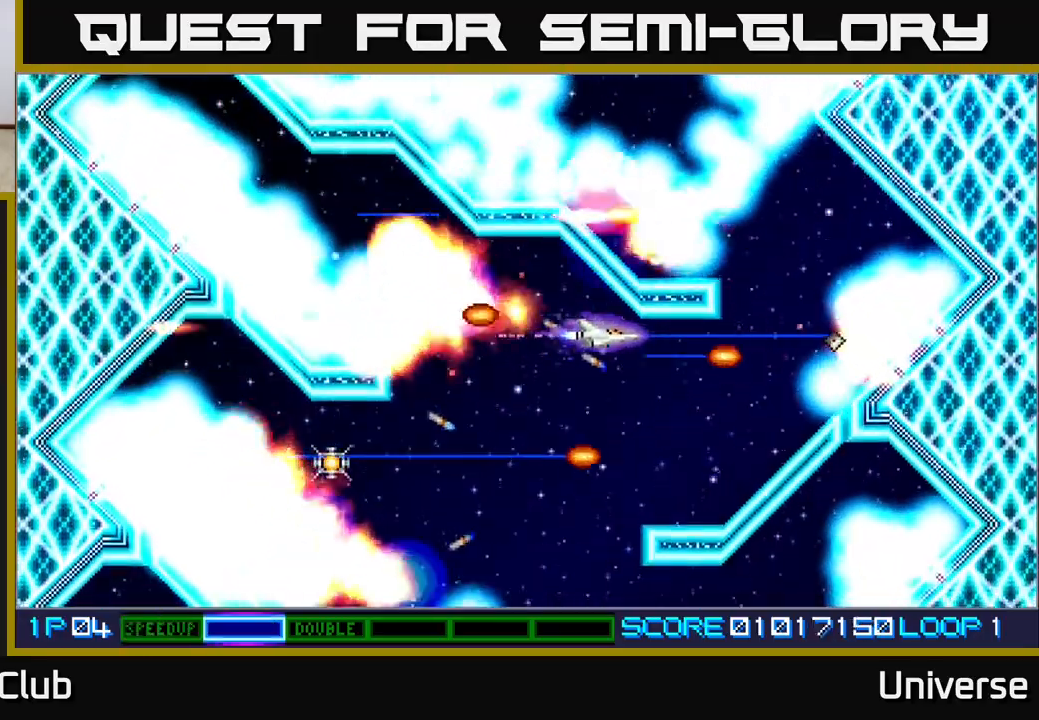
{"dt_ms": 1000, "buttons": ["A"]}
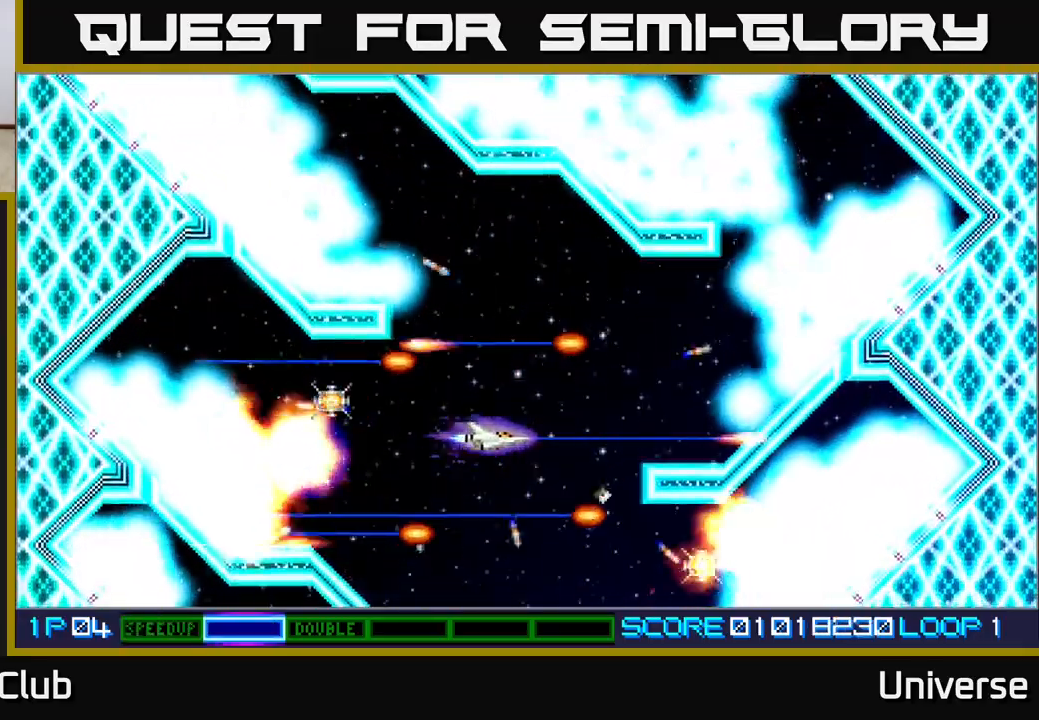
{"dt_ms": 500, "buttons": ["A"], "events": [[83, "DPAD_LEFT", "down"], [250, "DPAD_UP", "down"], [433, "DPAD_UP", "up"], [483, "DPAD_LEFT", "up"]]}
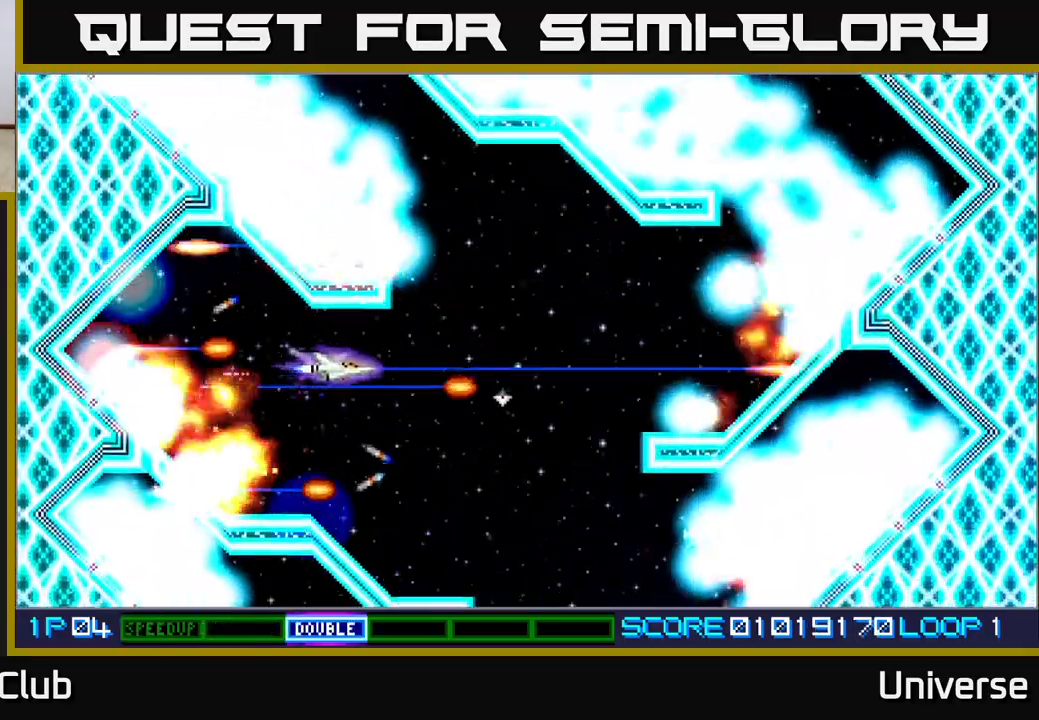
{"dt_ms": 500, "buttons": ["A", "DPAD_DOWN", "DPAD_RIGHT"], "events": [[367, "DPAD_RIGHT", "down"], [483, "DPAD_DOWN", "down"]]}